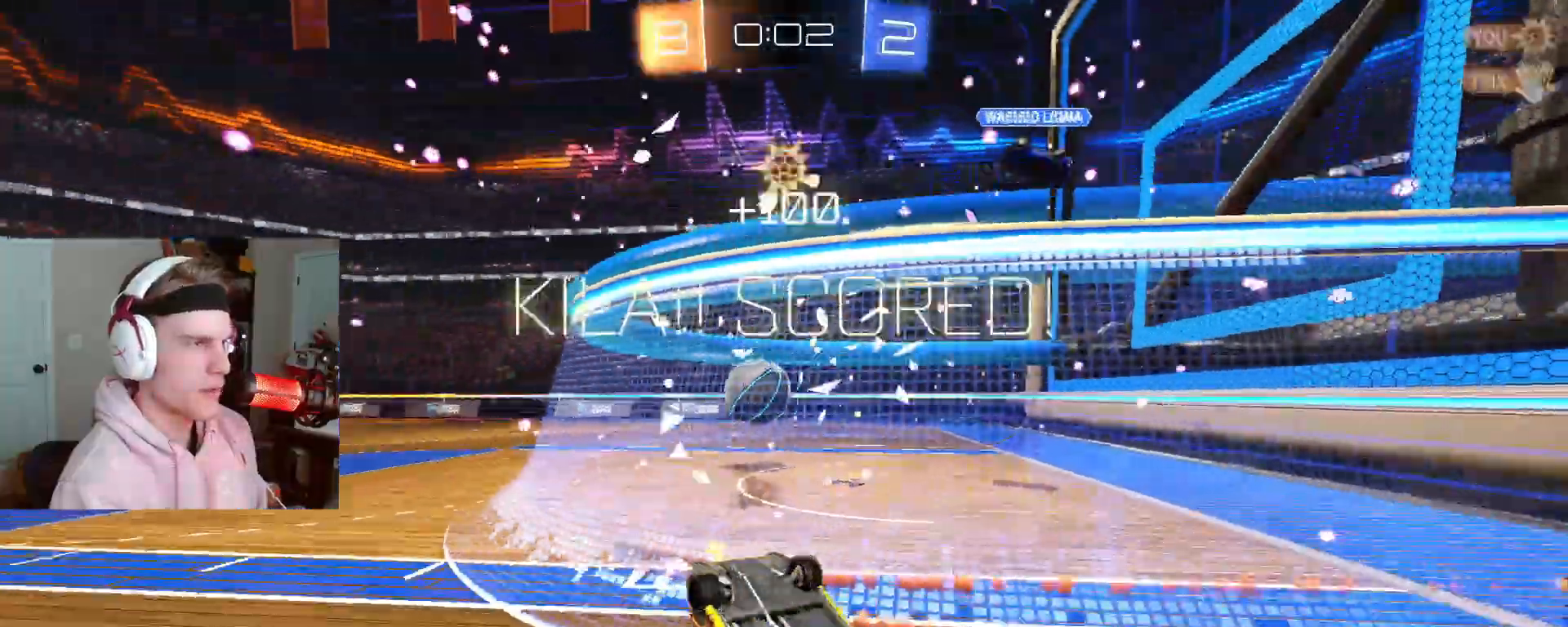
Gameplay with a controller (PlayStation layout); each line is a JSON object with the inputs held at the frame after it (dt_ms = milliseconds from this image to that frame). "events" lists button and stick changes between this image and that frame as [ms after this image, input, new state], when the widget could be followed in between.
{"dt_ms": 500, "buttons": [], "left_stick": "down-right", "right_stick": "center", "events": [[133, "R2", "up"], [133, "TRIANGLE", "down"], [217, "R1", "down"], [267, "TRIANGLE", "up"], [283, "R1", "up"]]}
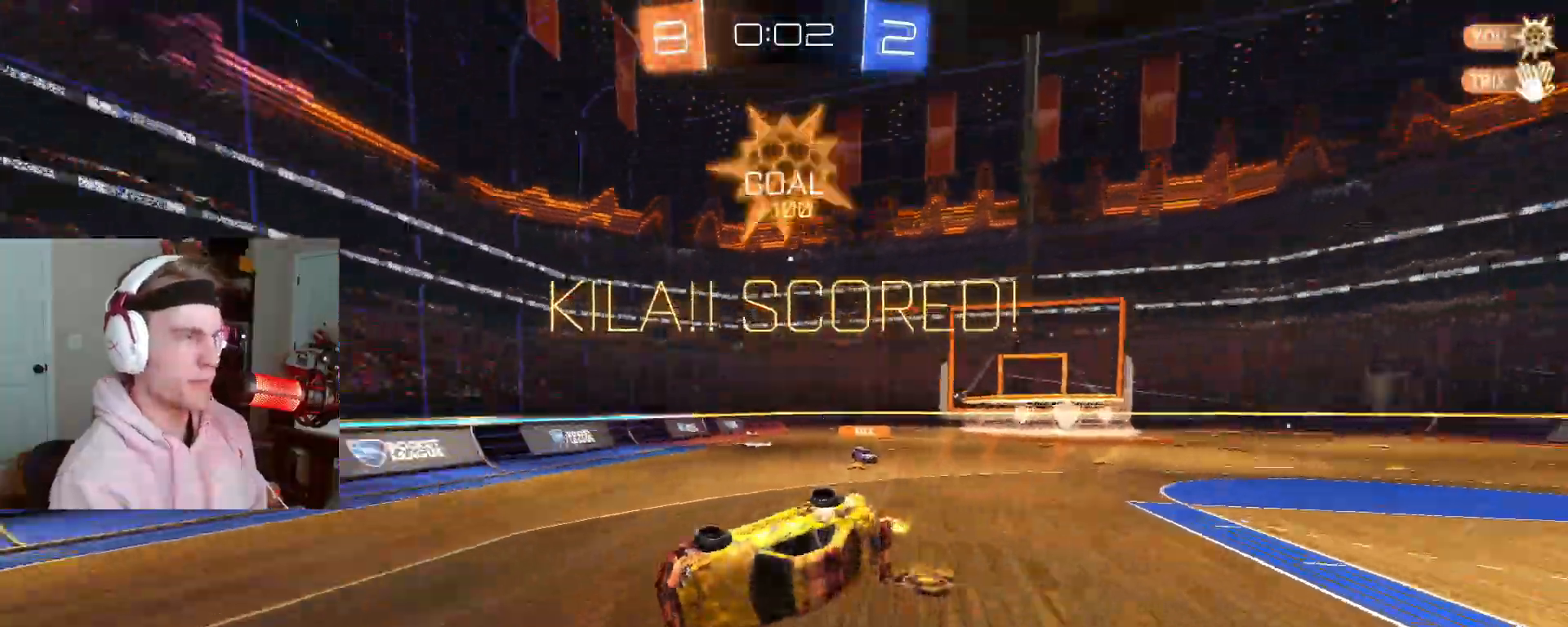
{"dt_ms": 500, "buttons": [], "left_stick": "down-right", "right_stick": "center", "events": [[83, "left_stick", "up-right"], [267, "left_stick", "right"], [467, "left_stick", "down-right"]]}
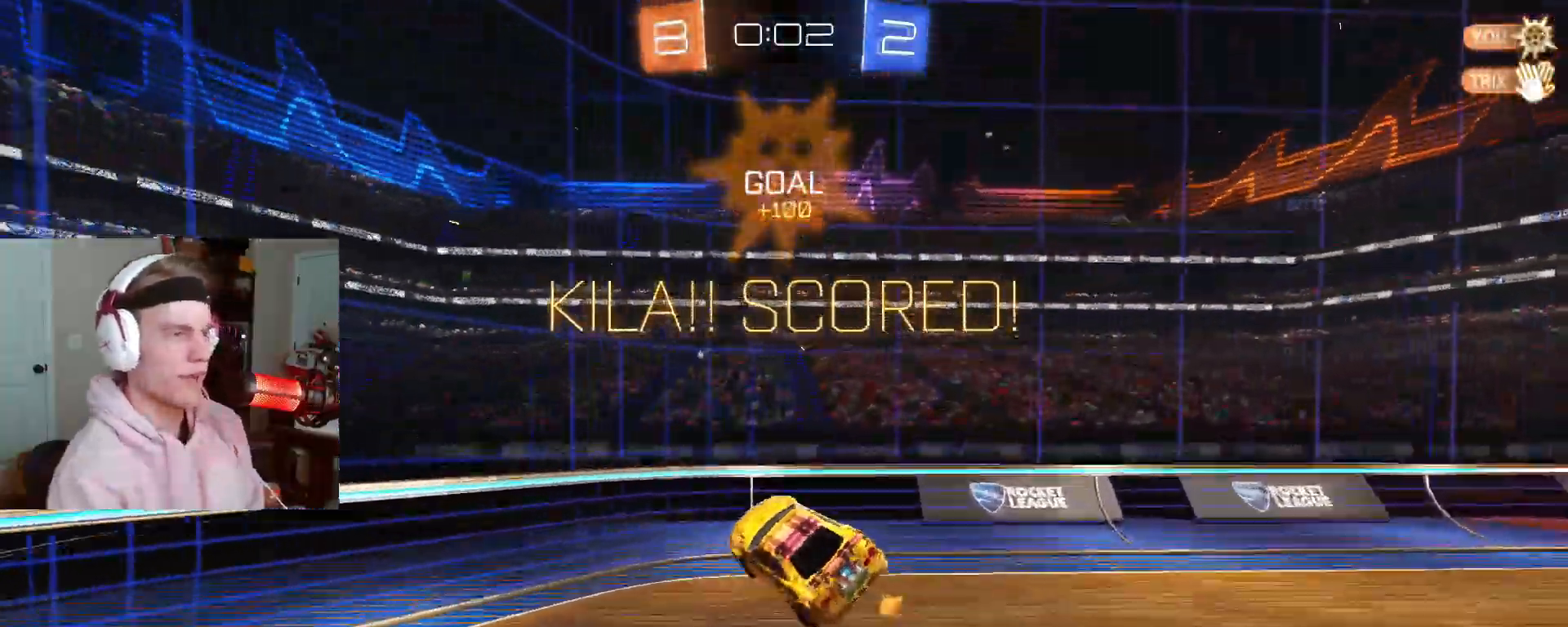
{"dt_ms": 500, "buttons": ["R2"], "left_stick": "down-right", "right_stick": "center", "events": [[217, "SQUARE", "down"], [417, "R2", "down"], [433, "SQUARE", "up"]]}
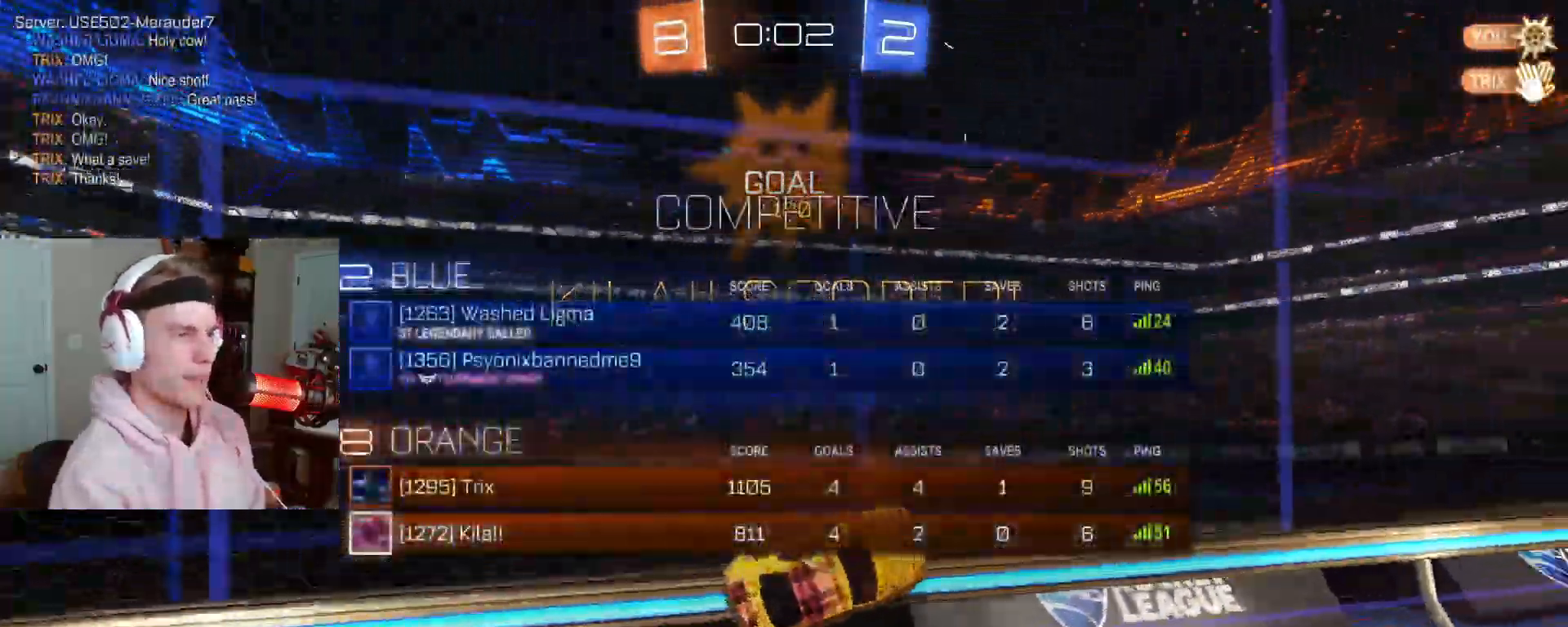
{"dt_ms": 500, "buttons": ["SQUARE", "R2"], "left_stick": "down-left", "right_stick": "center", "events": [[100, "CROSS", "down"], [167, "CROSS", "up"], [183, "left_stick", "up-left"], [217, "L2", "down"], [400, "L2", "up"], [400, "SQUARE", "down"], [400, "left_stick", "down-left"]]}
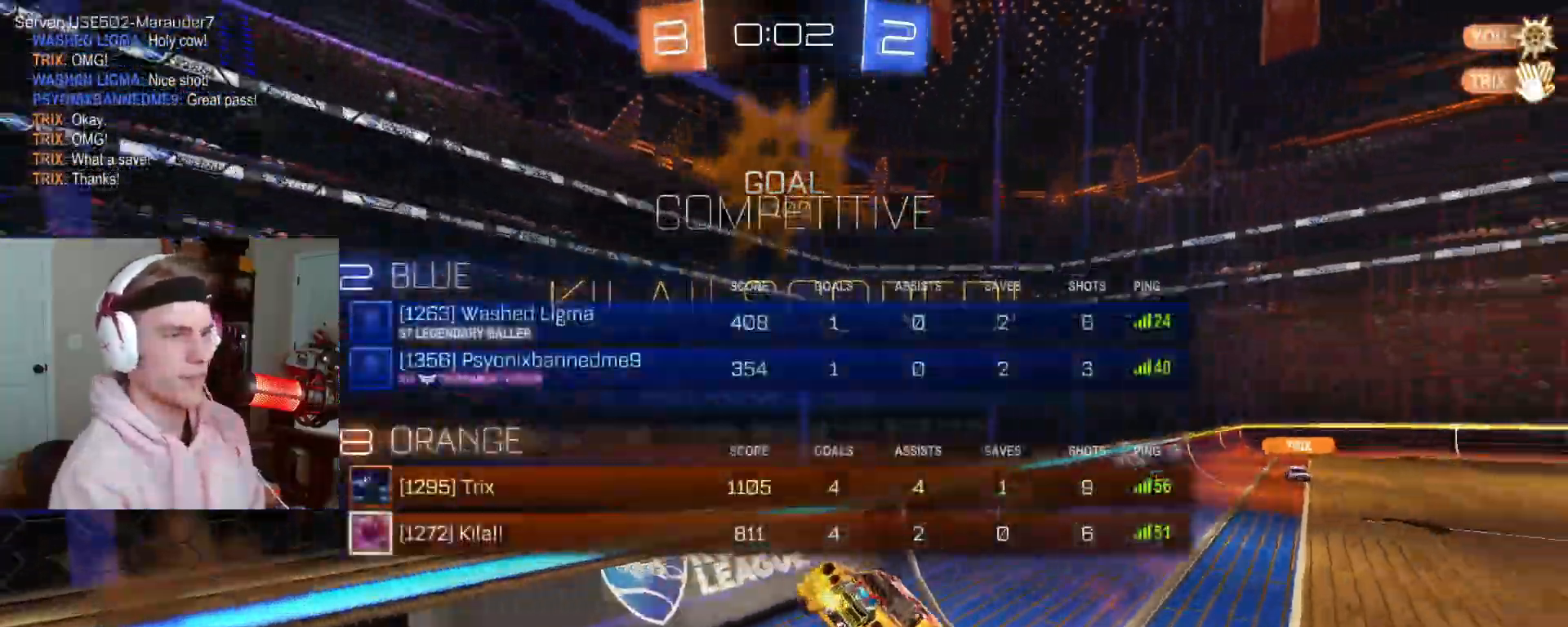
{"dt_ms": 500, "buttons": ["R2"], "left_stick": "down-right", "right_stick": "center", "events": [[50, "SQUARE", "up"], [67, "left_stick", "down"], [233, "left_stick", "up"], [300, "CROSS", "down"], [300, "L2", "down"], [350, "left_stick", "down-right"], [400, "CROSS", "up"], [400, "L2", "up"]]}
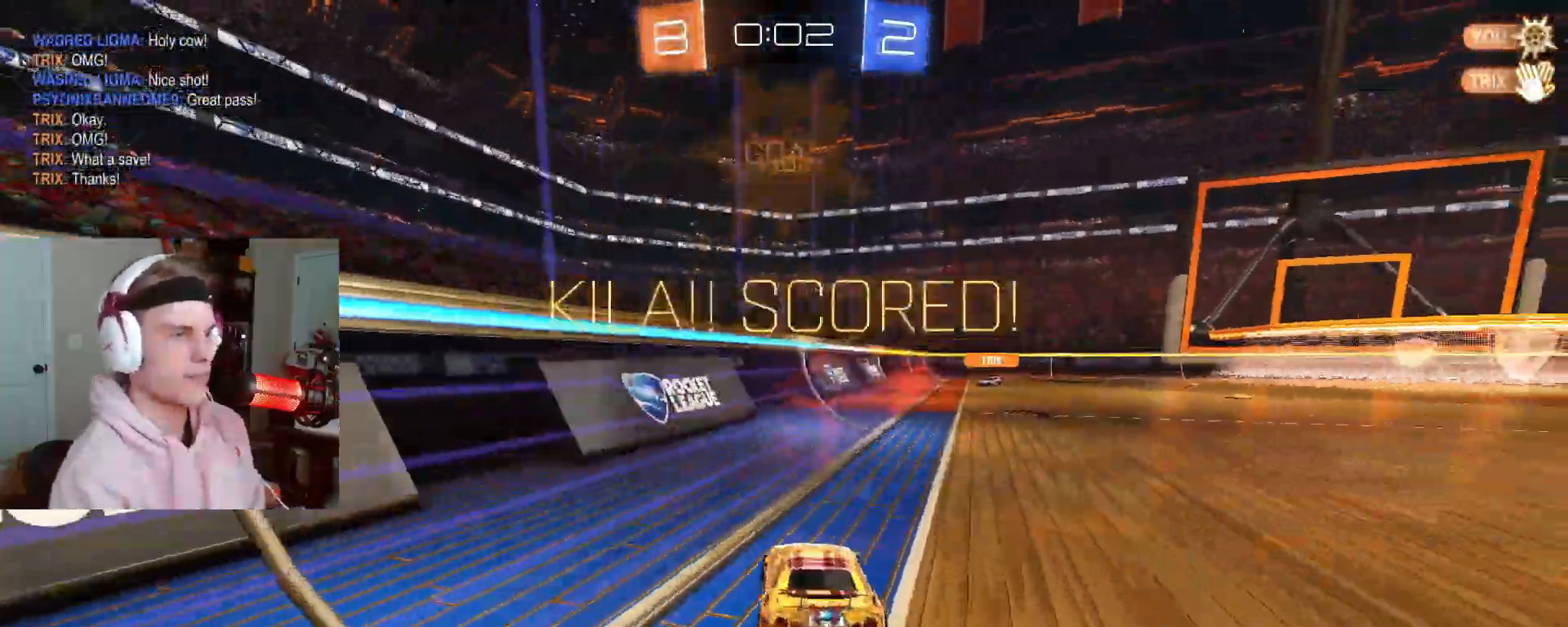
{"dt_ms": 500, "buttons": ["CROSS"], "left_stick": "down", "right_stick": "center", "events": [[17, "left_stick", "center"], [67, "CROSS", "down"], [117, "left_stick", "up"], [150, "CROSS", "up"], [150, "R2", "up"], [217, "CROSS", "down"], [250, "SQUARE", "down"], [283, "left_stick", "down"], [350, "SQUARE", "up"], [400, "CROSS", "up"], [483, "CROSS", "down"]]}
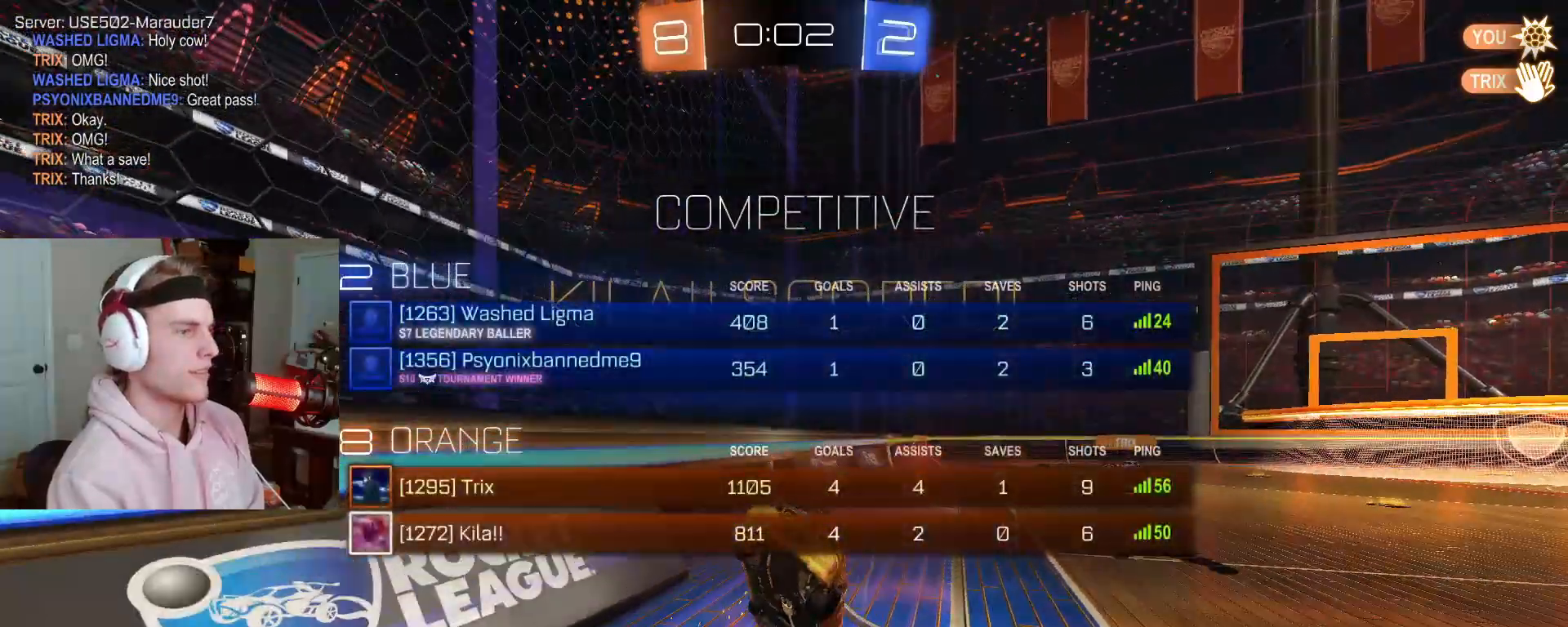
{"dt_ms": 500, "buttons": ["CROSS"], "left_stick": "center", "right_stick": "center", "events": [[33, "SQUARE", "down"], [67, "SQUARE", "up"], [117, "CROSS", "up"], [200, "CROSS", "down"], [217, "SQUARE", "down"], [283, "SQUARE", "up"], [317, "CROSS", "up"], [383, "CROSS", "down"], [400, "SQUARE", "down"], [433, "R1", "down"], [450, "left_stick", "center"], [483, "R1", "up"], [483, "SQUARE", "up"]]}
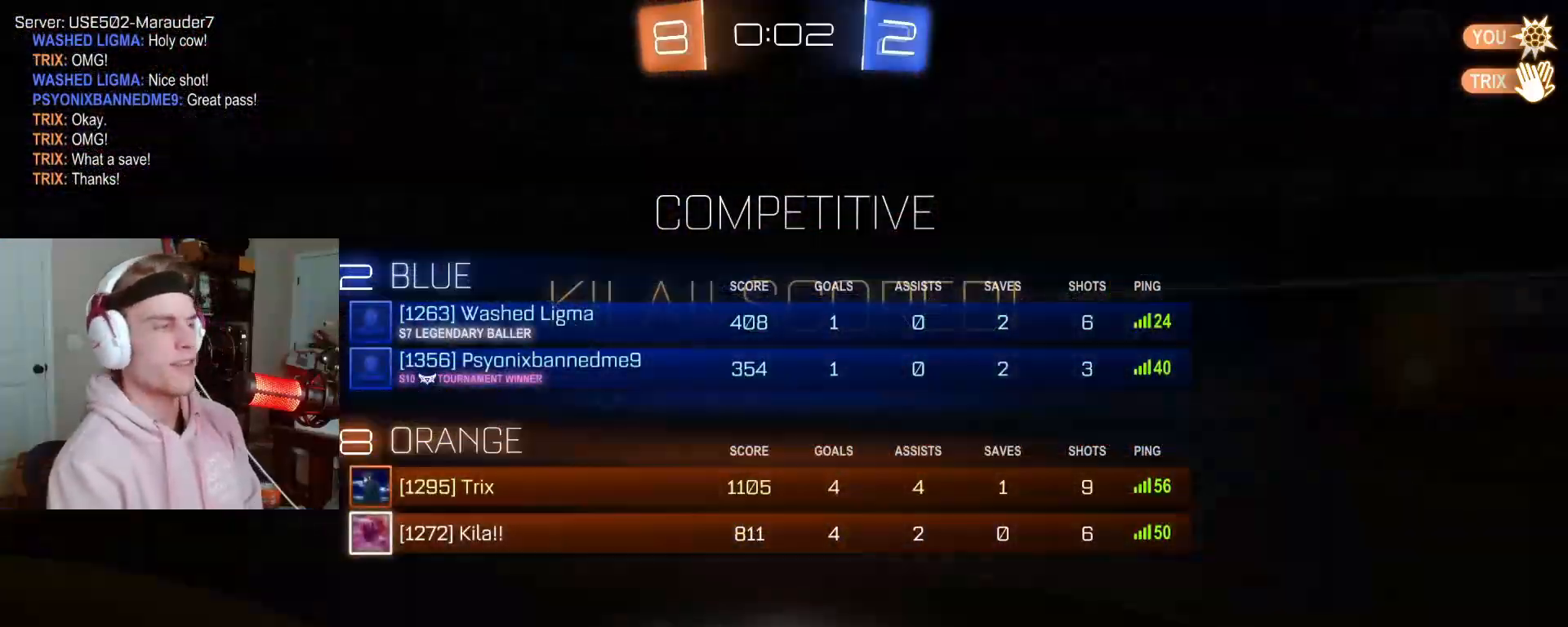
{"dt_ms": 500, "buttons": ["CROSS", "SQUARE"], "left_stick": "center", "right_stick": "center", "events": [[33, "CROSS", "up"], [117, "CROSS", "down"], [117, "SQUARE", "down"], [200, "SQUARE", "up"], [233, "CROSS", "up"], [283, "CROSS", "down"], [317, "SQUARE", "down"], [367, "SQUARE", "up"], [400, "CROSS", "up"], [483, "CROSS", "down"], [483, "SQUARE", "down"]]}
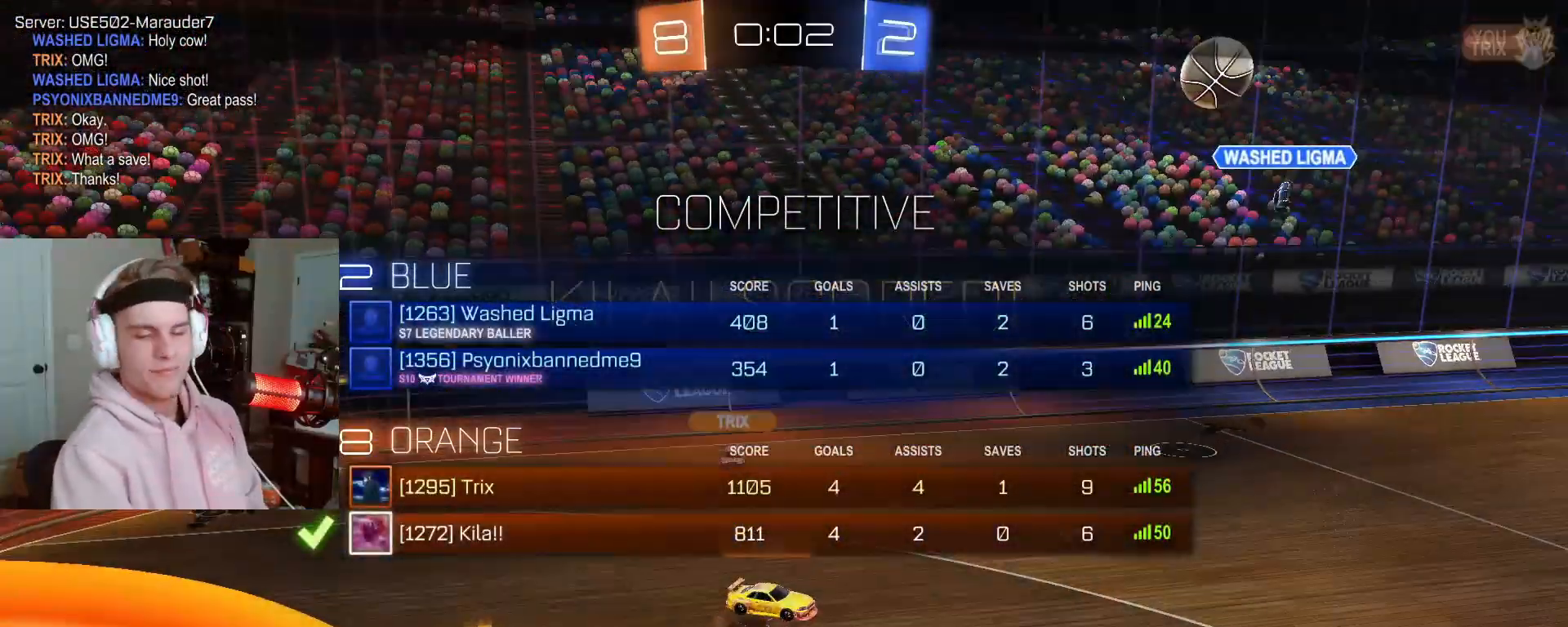
{"dt_ms": 500, "buttons": [], "left_stick": "center", "right_stick": "center", "events": [[67, "SQUARE", "up"], [117, "CROSS", "up"], [333, "SQUARE", "down"], [450, "SQUARE", "up"]]}
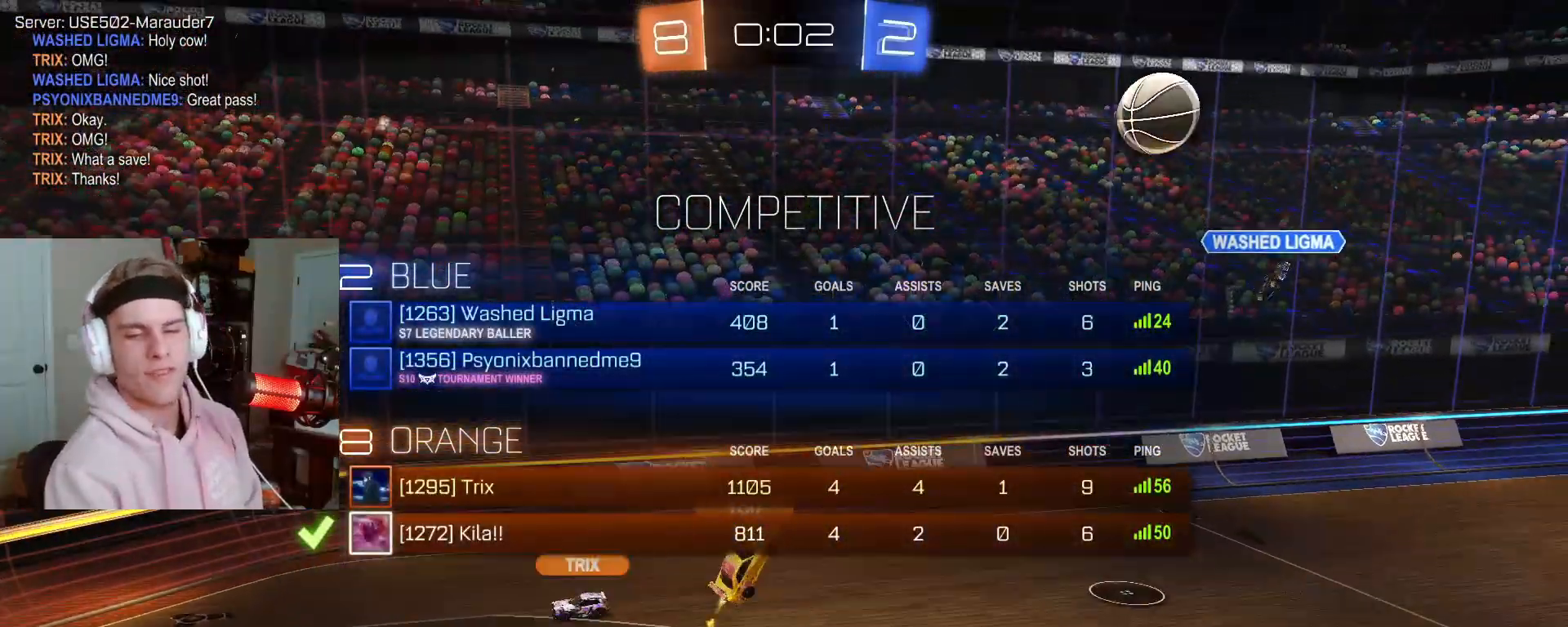
{"dt_ms": 500, "buttons": ["SQUARE"], "left_stick": "center", "right_stick": "center", "events": [[150, "SQUARE", "down"], [250, "SQUARE", "up"], [483, "SQUARE", "down"]]}
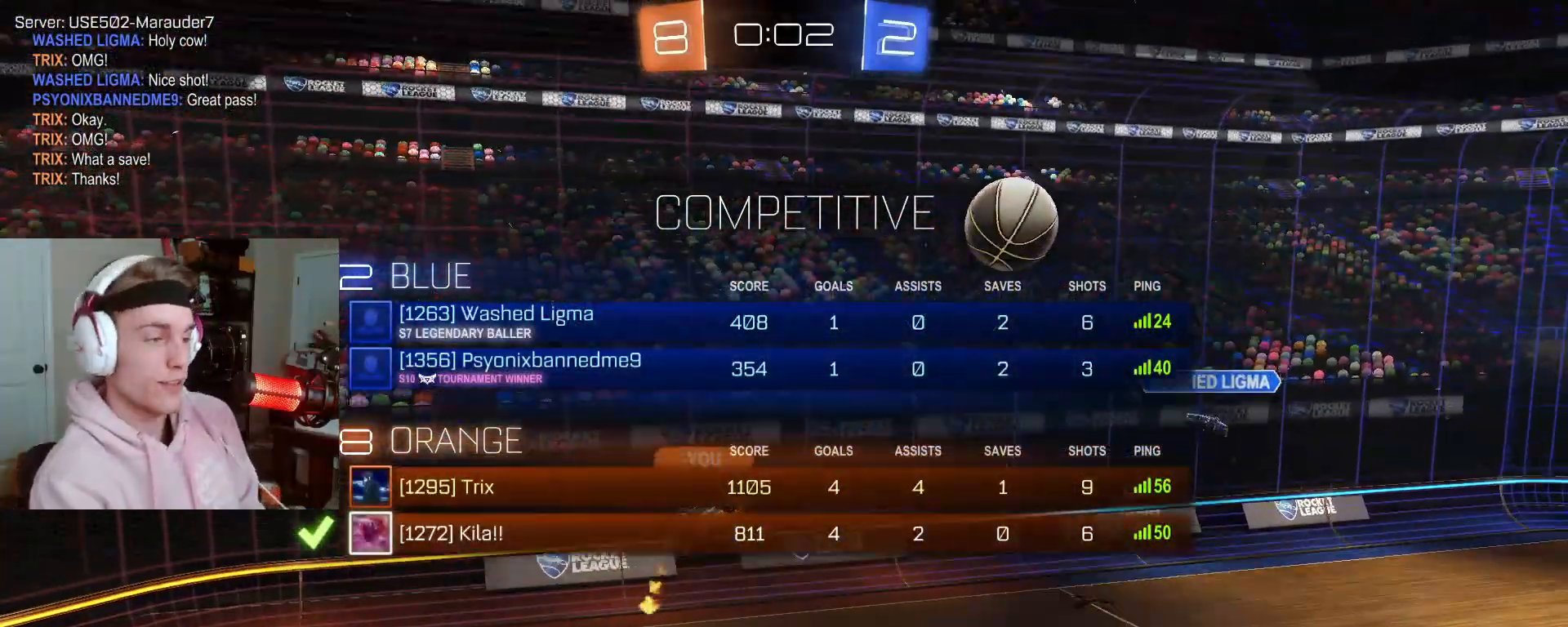
{"dt_ms": 1000, "buttons": [], "left_stick": "center", "right_stick": "center"}
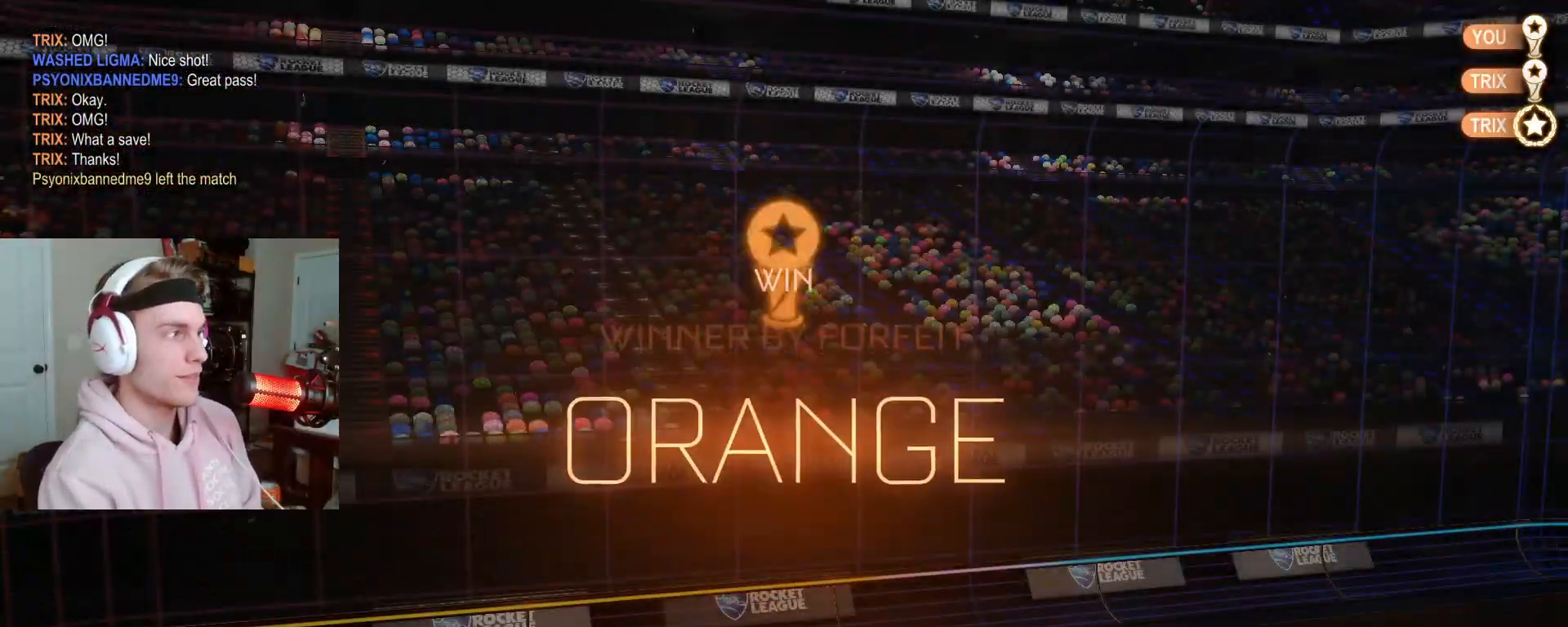
{"dt_ms": 500, "buttons": ["DPAD_UP"], "left_stick": "center", "right_stick": "center", "events": [[500, "DPAD_UP", "down"]]}
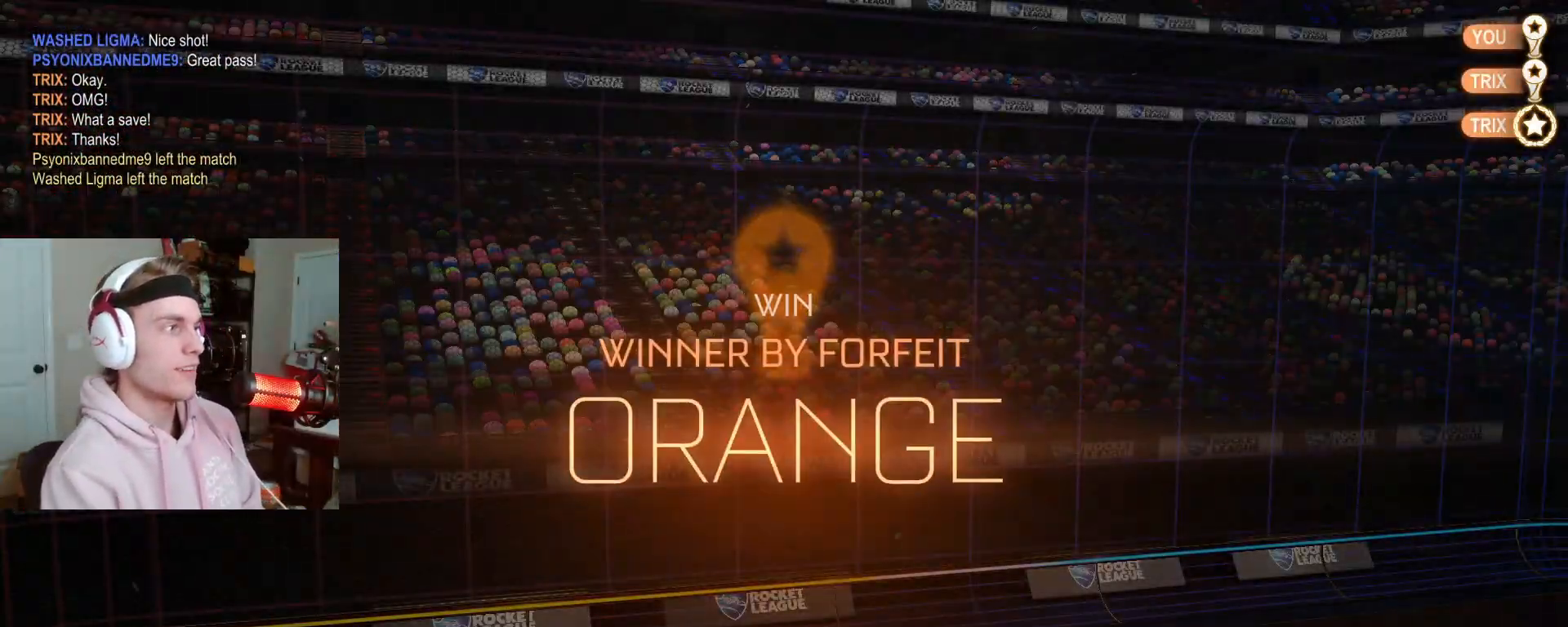
{"dt_ms": 500, "buttons": [], "left_stick": "center", "right_stick": "center", "events": [[133, "DPAD_UP", "up"], [217, "DPAD_UP", "down"], [300, "DPAD_UP", "up"]]}
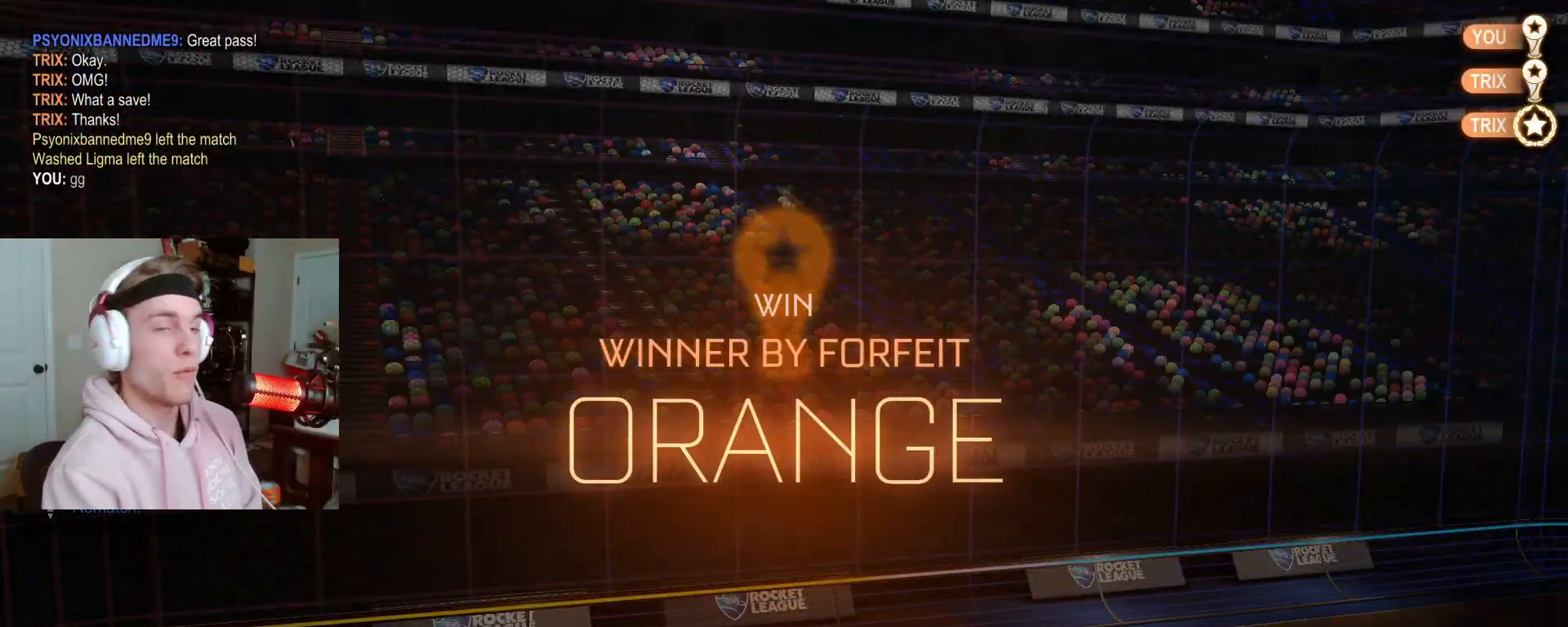
{"dt_ms": 500, "buttons": [], "left_stick": "center", "right_stick": "center", "events": []}
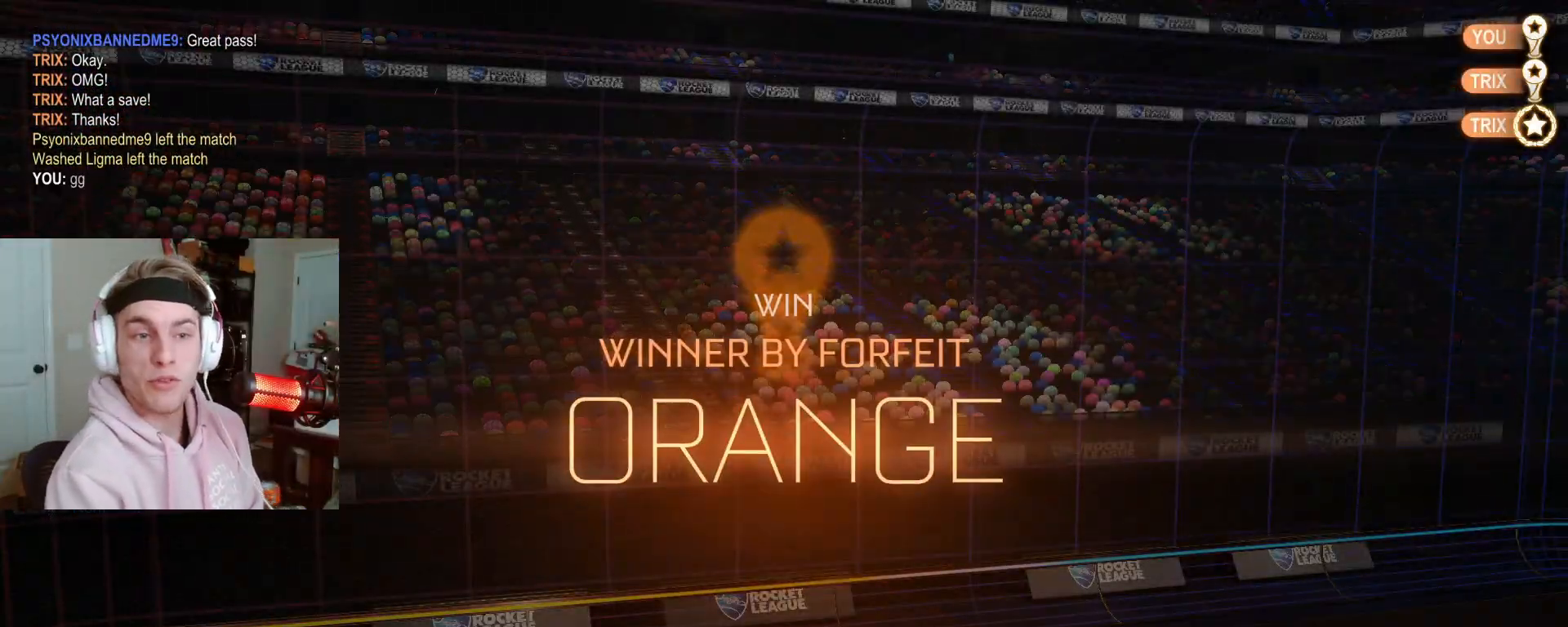
{"dt_ms": 500, "buttons": [], "left_stick": "center", "right_stick": "center", "events": []}
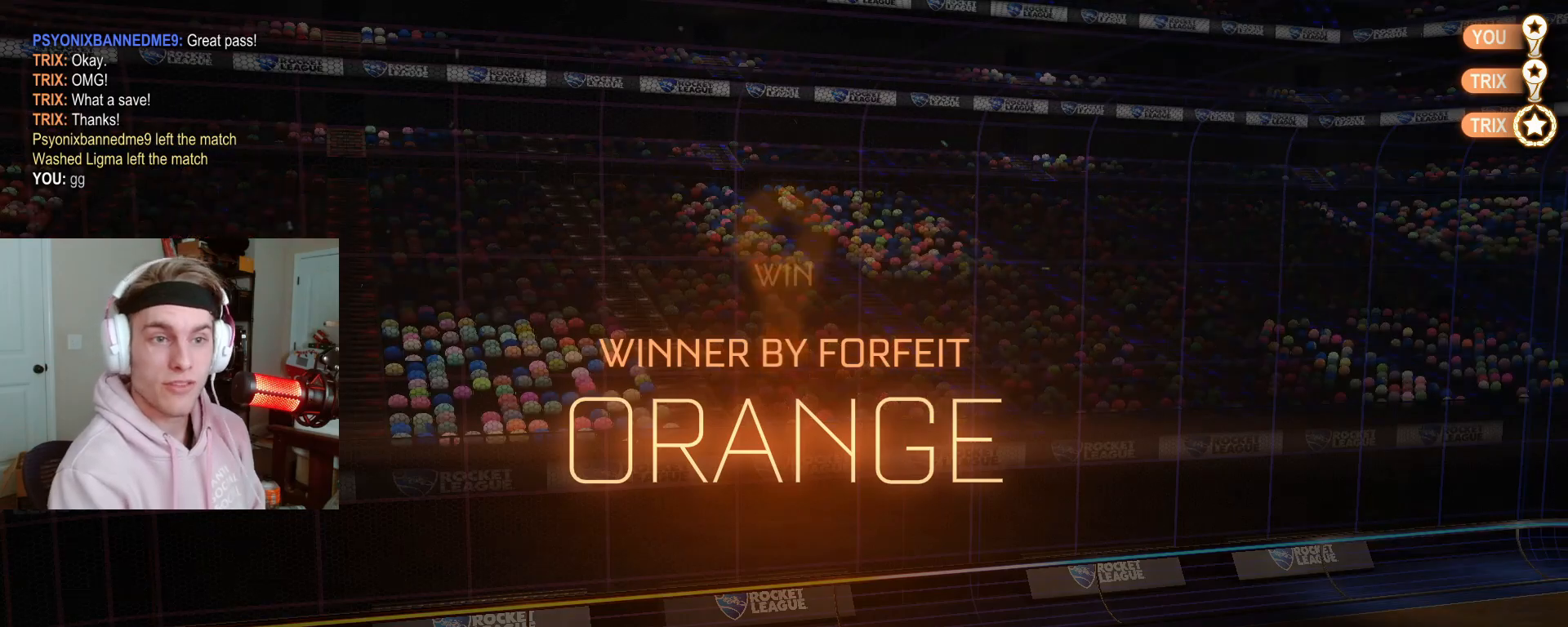
{"dt_ms": 500, "buttons": [], "left_stick": "center", "right_stick": "center", "events": []}
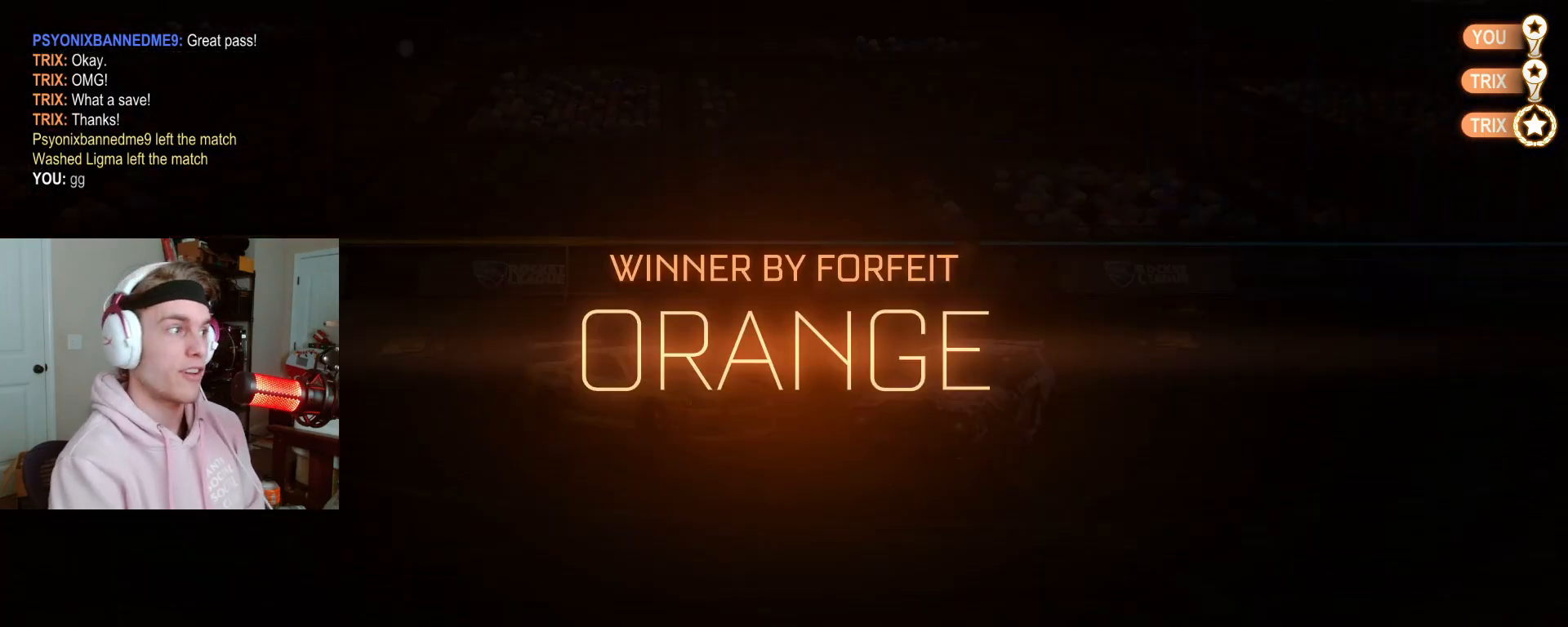
{"dt_ms": 500, "buttons": ["CROSS"], "left_stick": "up", "right_stick": "center", "events": [[383, "CROSS", "down"], [400, "left_stick", "up"], [433, "CROSS", "up"], [467, "CROSS", "down"]]}
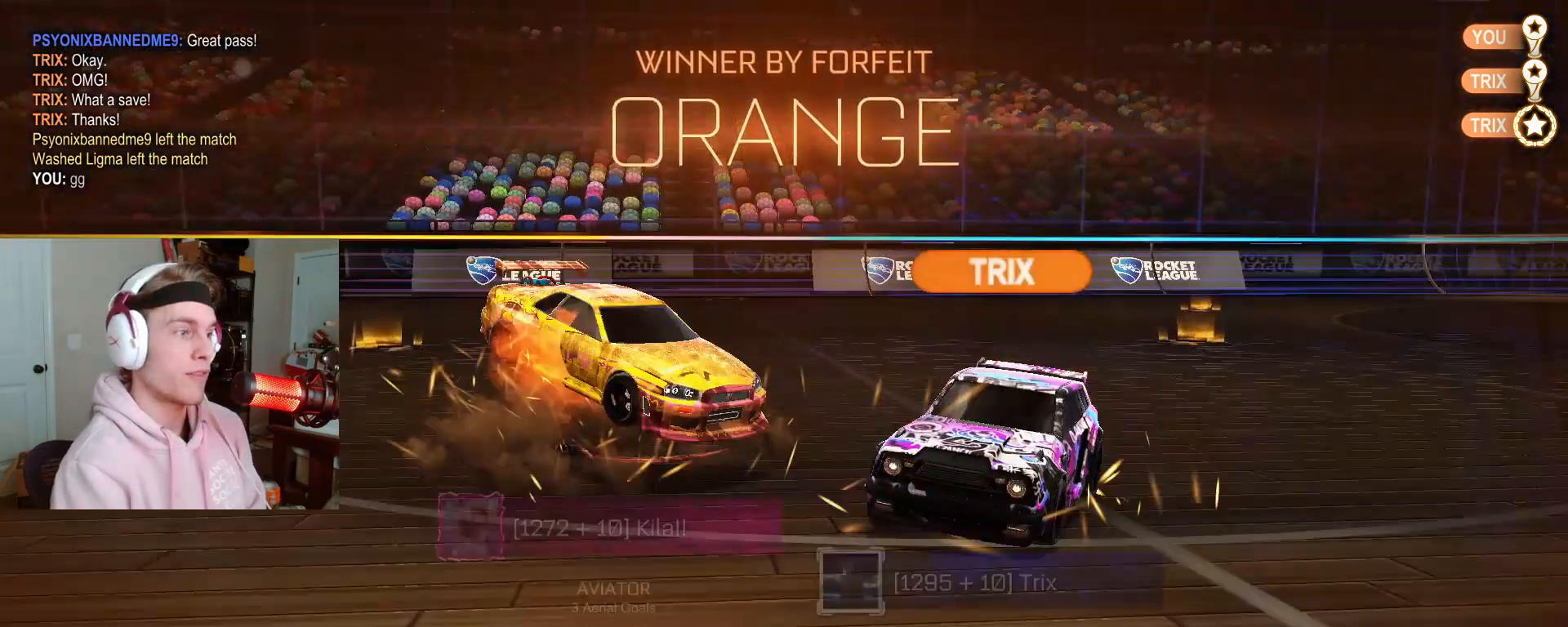
{"dt_ms": 500, "buttons": [], "left_stick": "down", "right_stick": "center", "events": [[50, "CROSS", "up"], [100, "left_stick", "down"]]}
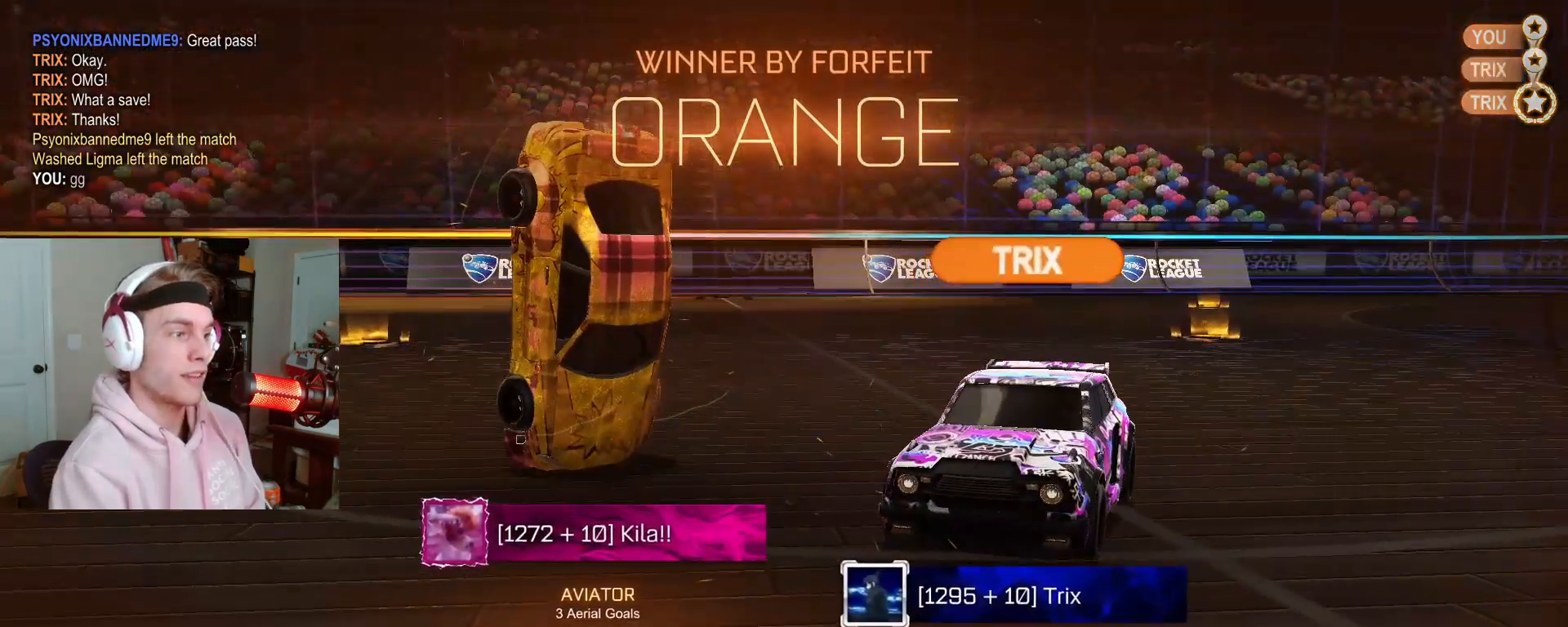
{"dt_ms": 500, "buttons": [], "left_stick": "up", "right_stick": "center", "events": [[183, "left_stick", "center"], [317, "left_stick", "up"]]}
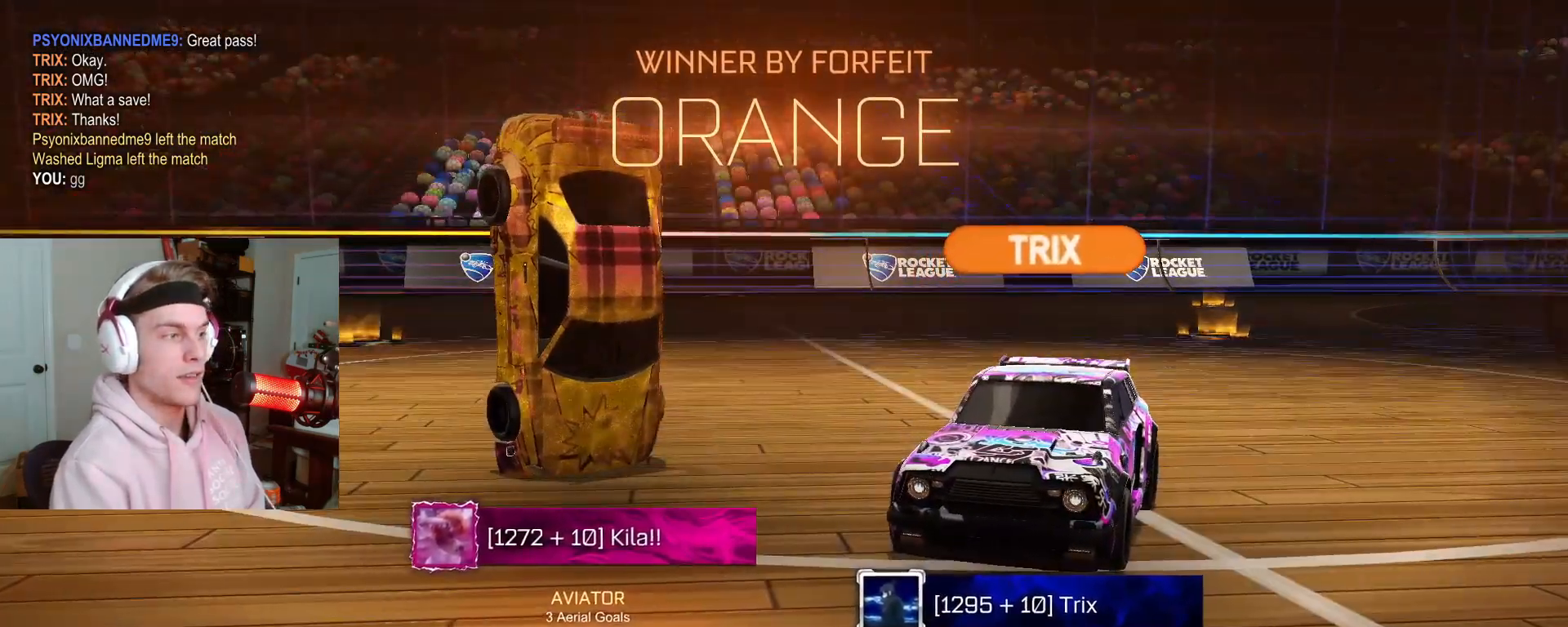
{"dt_ms": 500, "buttons": [], "left_stick": "up", "right_stick": "center", "events": []}
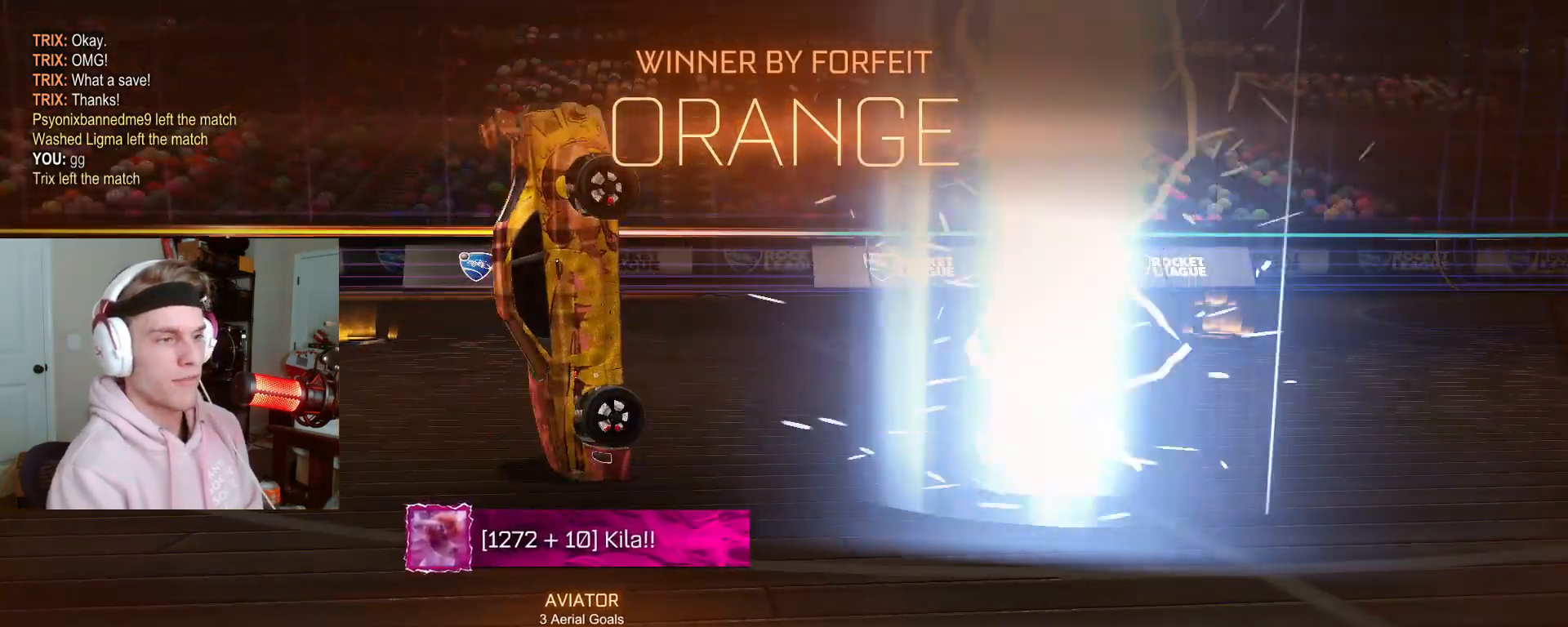
{"dt_ms": 500, "buttons": [], "left_stick": "up", "right_stick": "center", "events": []}
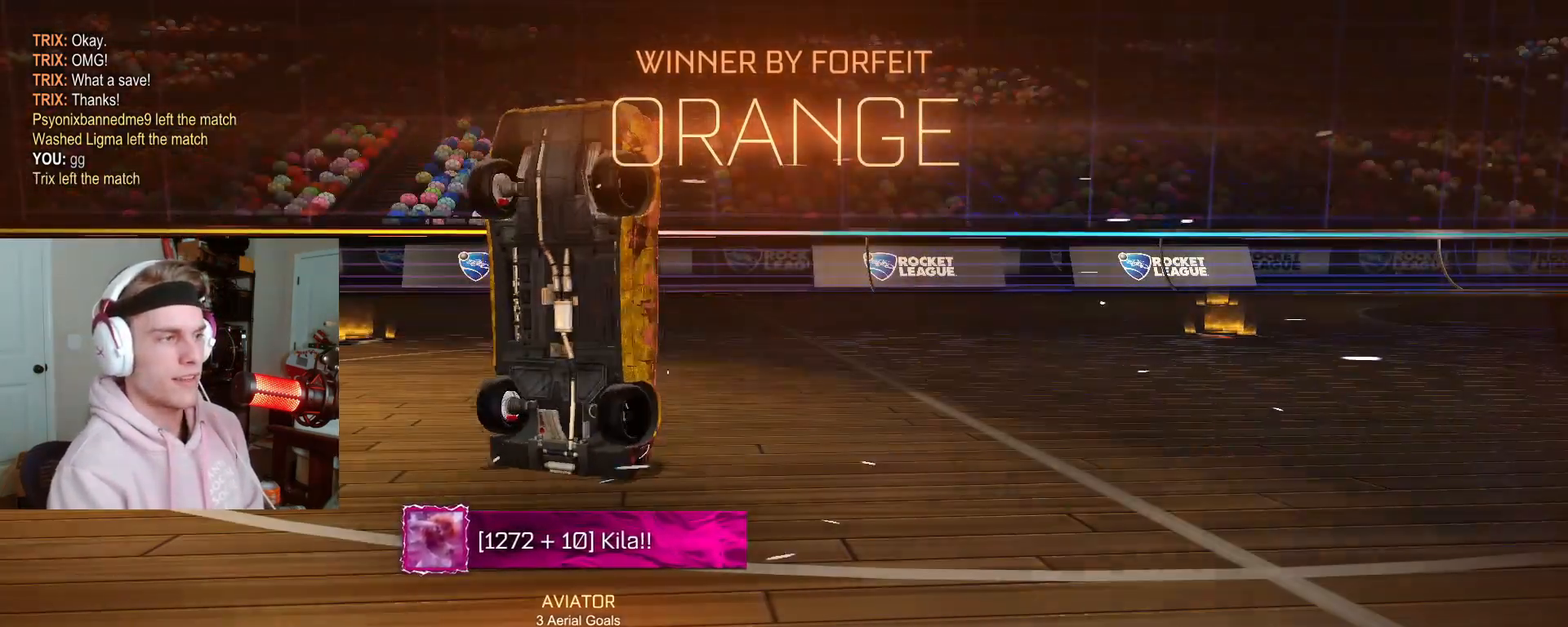
{"dt_ms": 500, "buttons": [], "left_stick": "up", "right_stick": "center", "events": []}
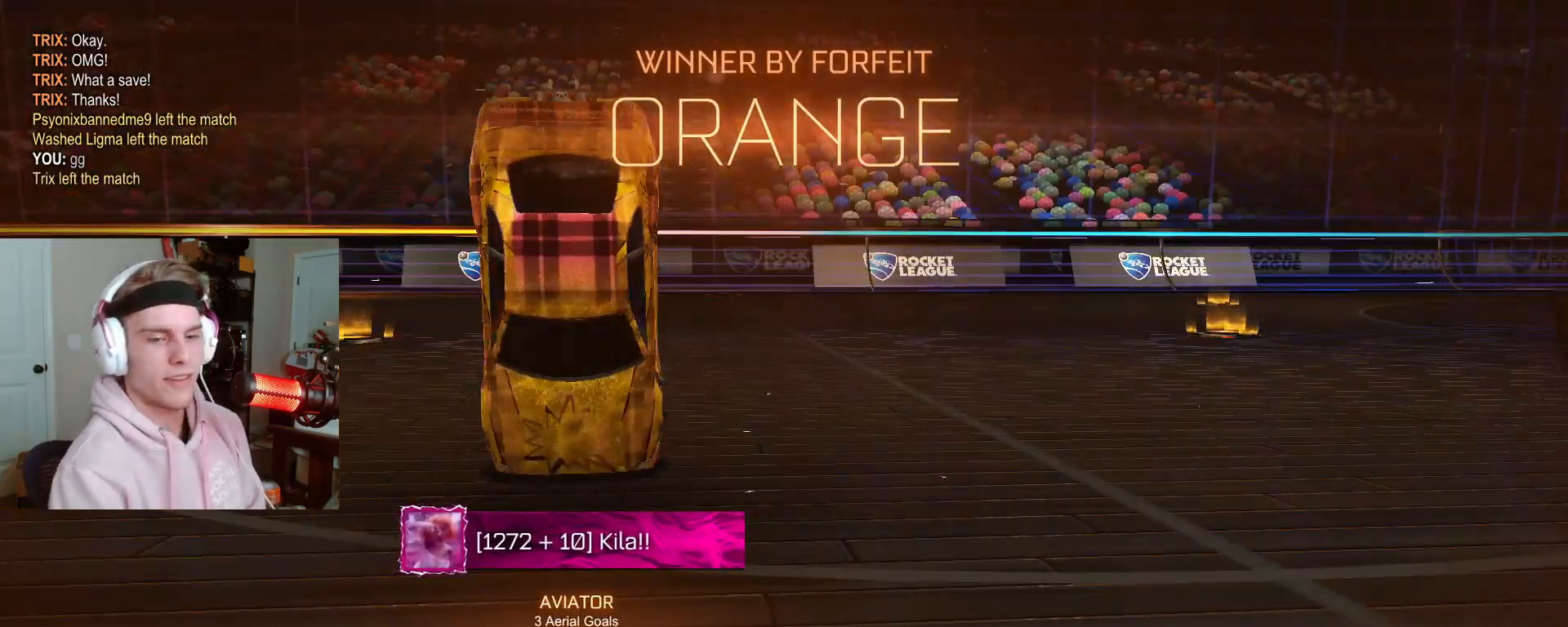
{"dt_ms": 500, "buttons": [], "left_stick": "up", "right_stick": "center", "events": []}
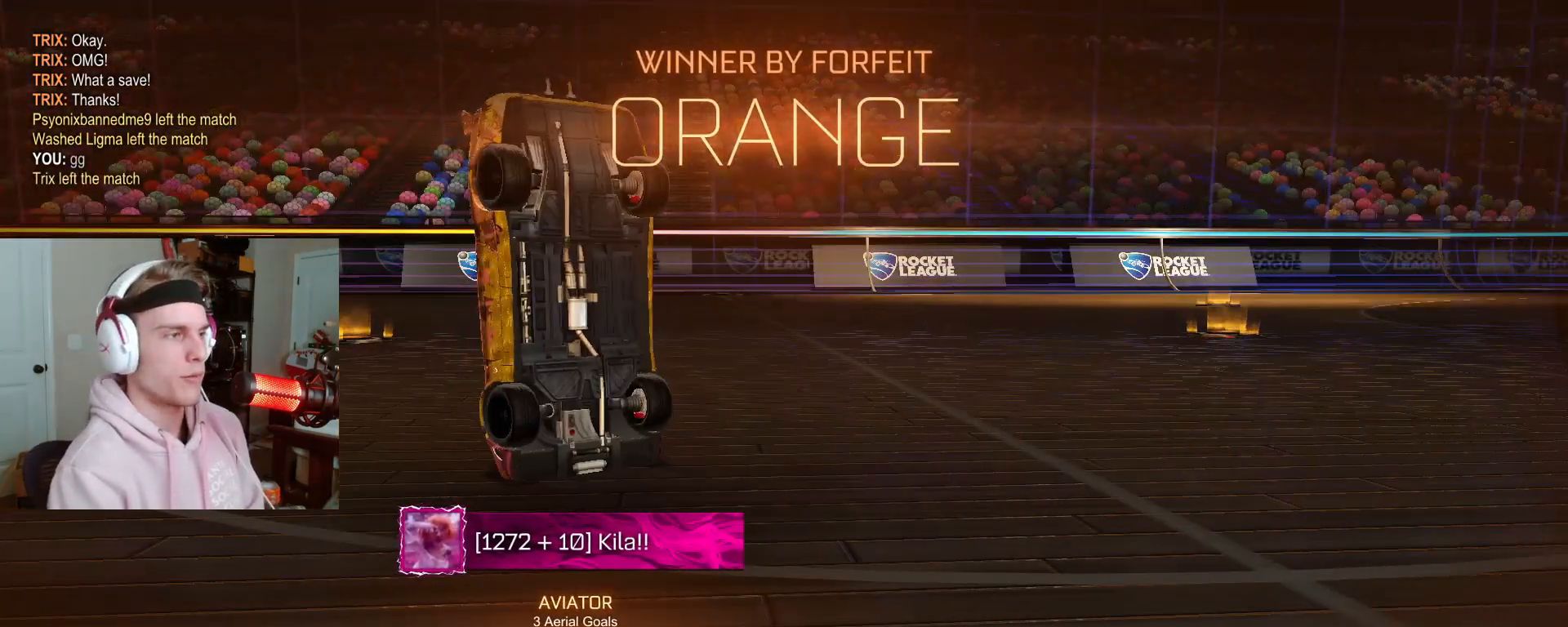
{"dt_ms": 500, "buttons": [], "left_stick": "up", "right_stick": "center", "events": []}
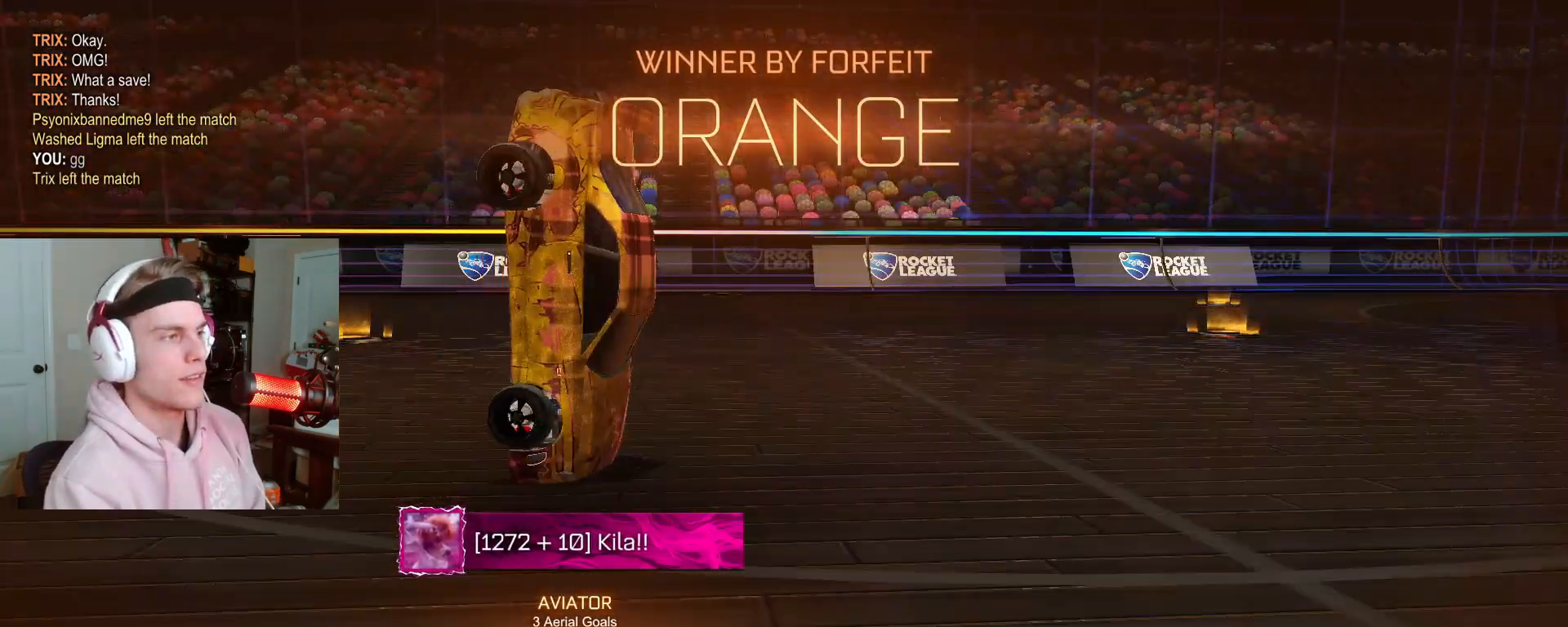
{"dt_ms": 500, "buttons": [], "left_stick": "up", "right_stick": "center", "events": []}
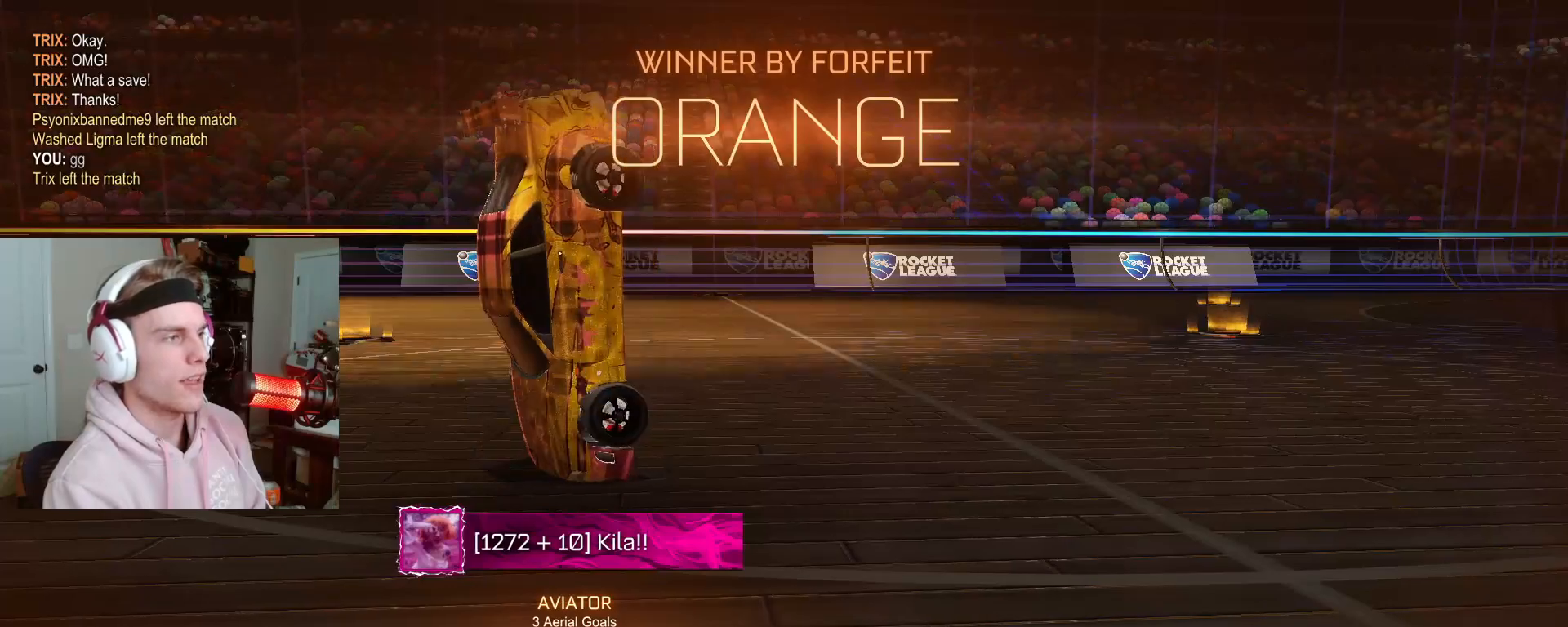
{"dt_ms": 500, "buttons": [], "left_stick": "up", "right_stick": "center", "events": []}
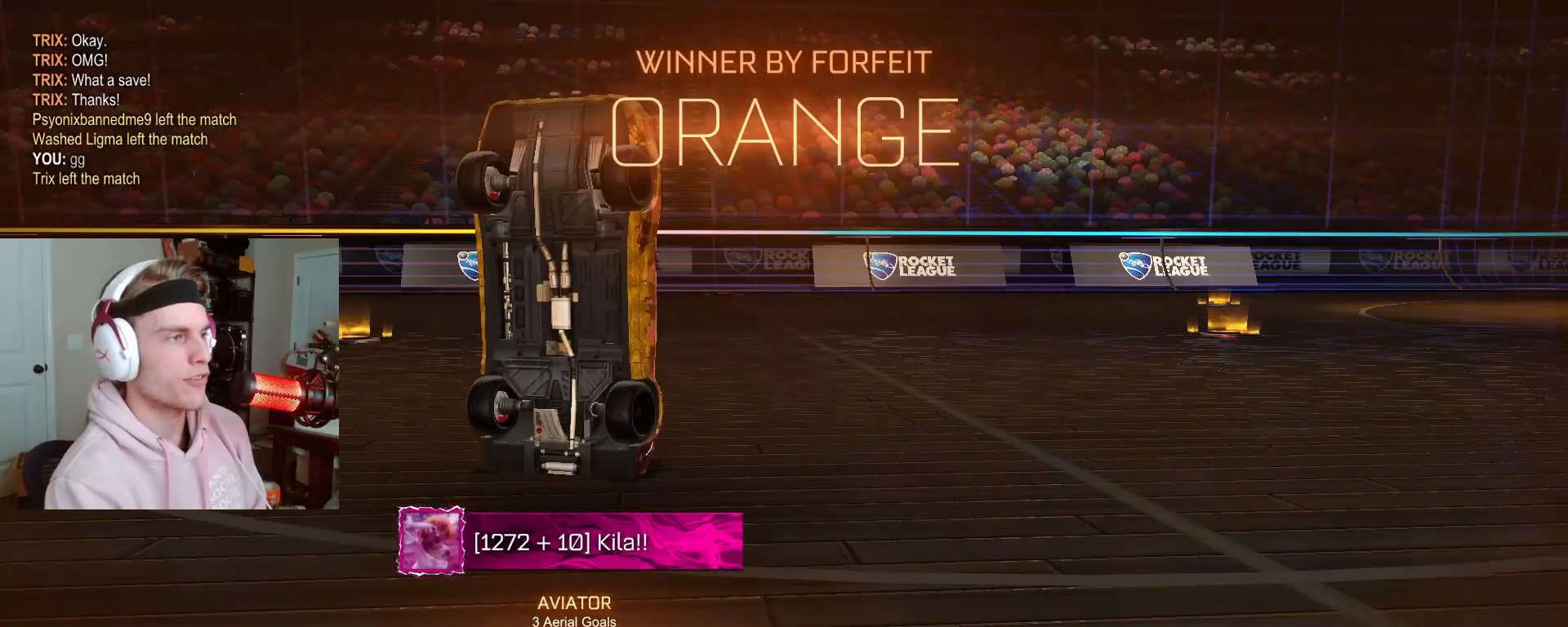
{"dt_ms": 500, "buttons": [], "left_stick": "center", "right_stick": "center", "events": [[350, "left_stick", "center"]]}
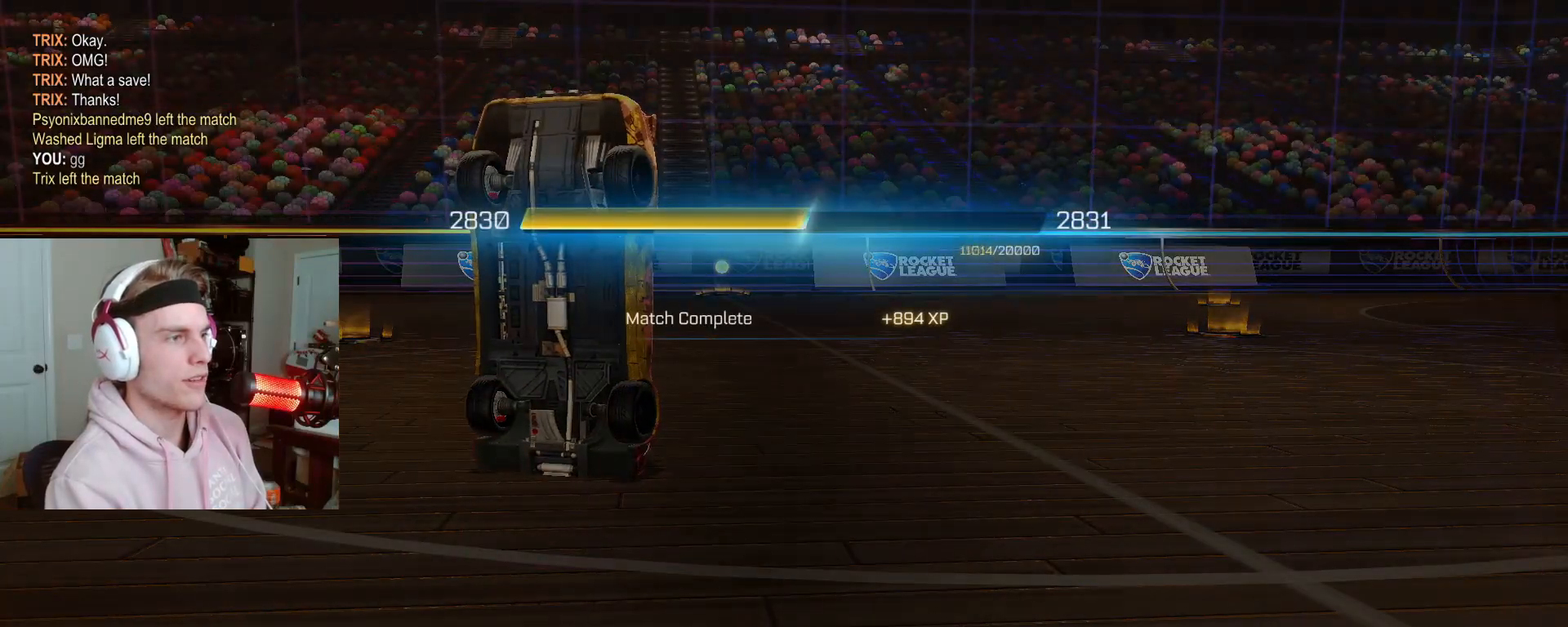
{"dt_ms": 500, "buttons": [], "left_stick": "center", "right_stick": "center", "events": []}
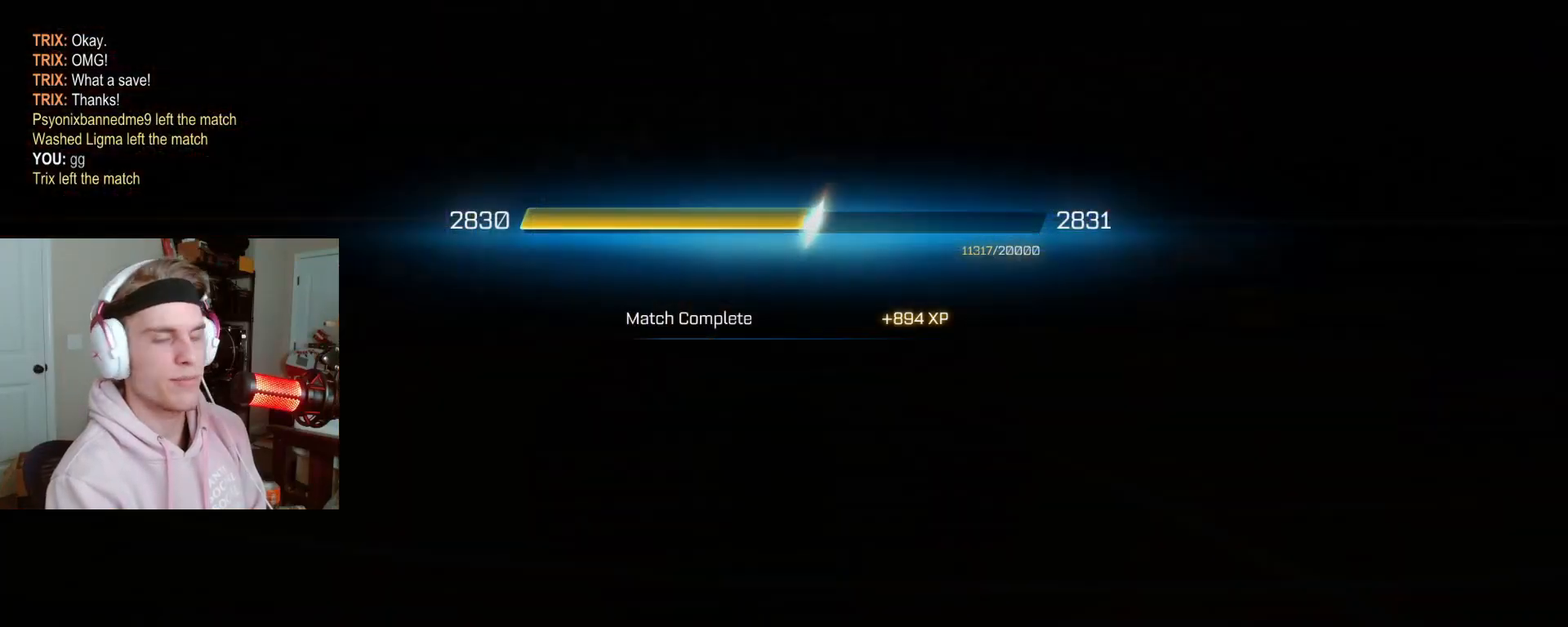
{"dt_ms": 500, "buttons": [], "left_stick": "center", "right_stick": "center", "events": [[300, "CROSS", "down"], [350, "CROSS", "up"]]}